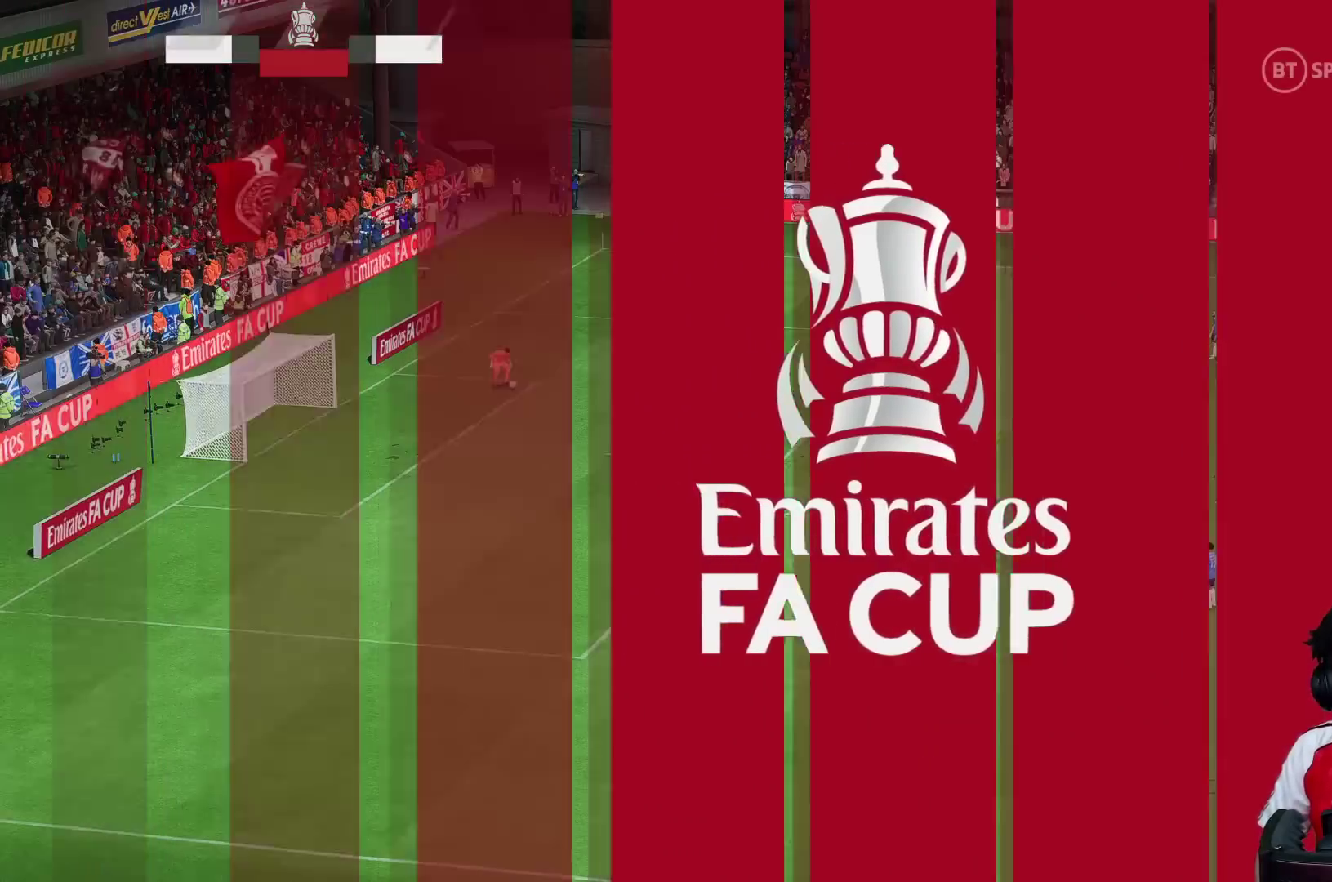
Gameplay with a controller (Xbox layout); each line is a JSON object with the inputs held at the frame after it. "events" lists button and stick changes between this image and that frame as [ms after this image, input, new state], when the widget could be followed in between. Not read: L3 R3.
{"buttons": [], "left_stick": "center", "right_stick": "center", "events": []}
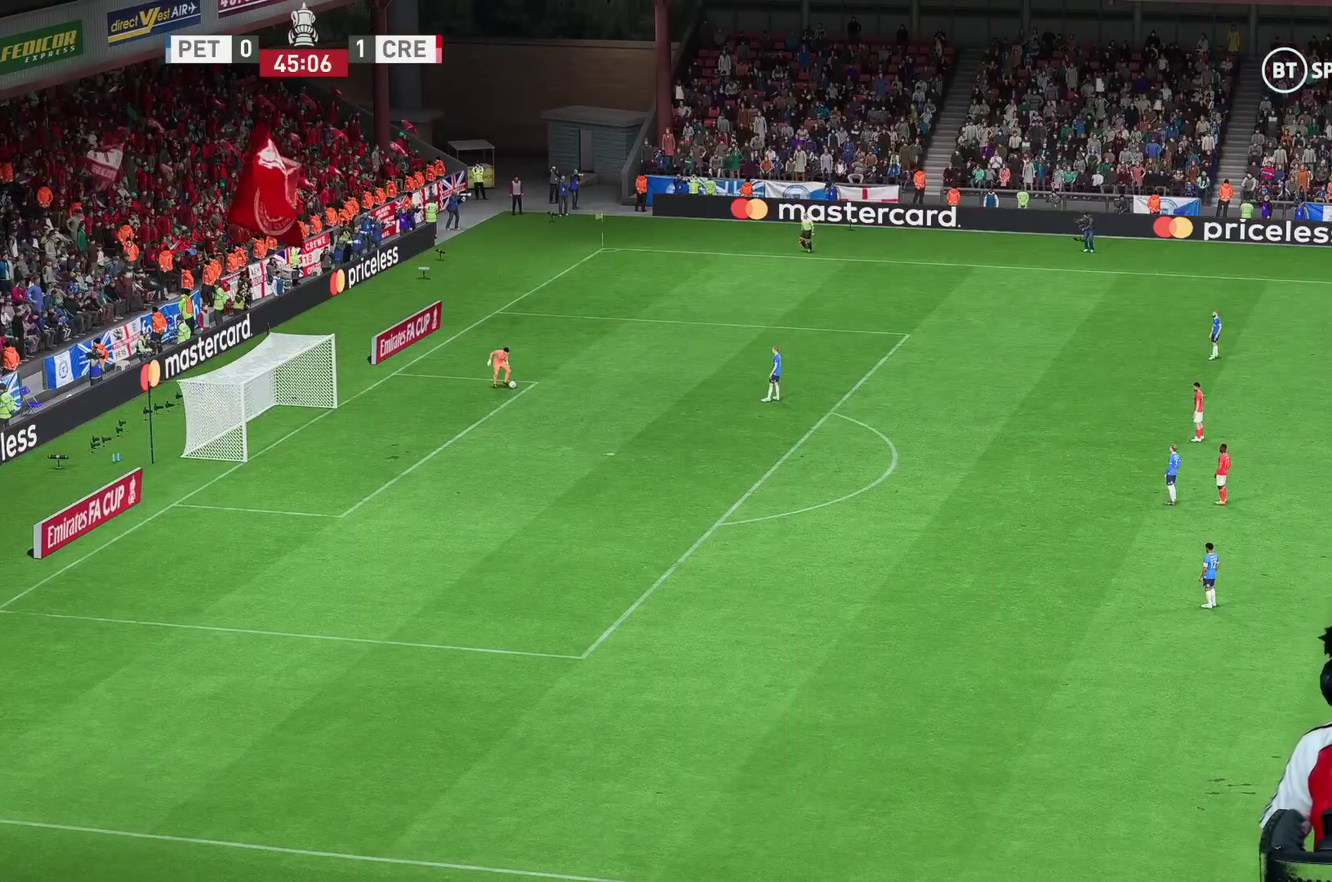
{"buttons": [], "left_stick": "center", "right_stick": "center", "events": []}
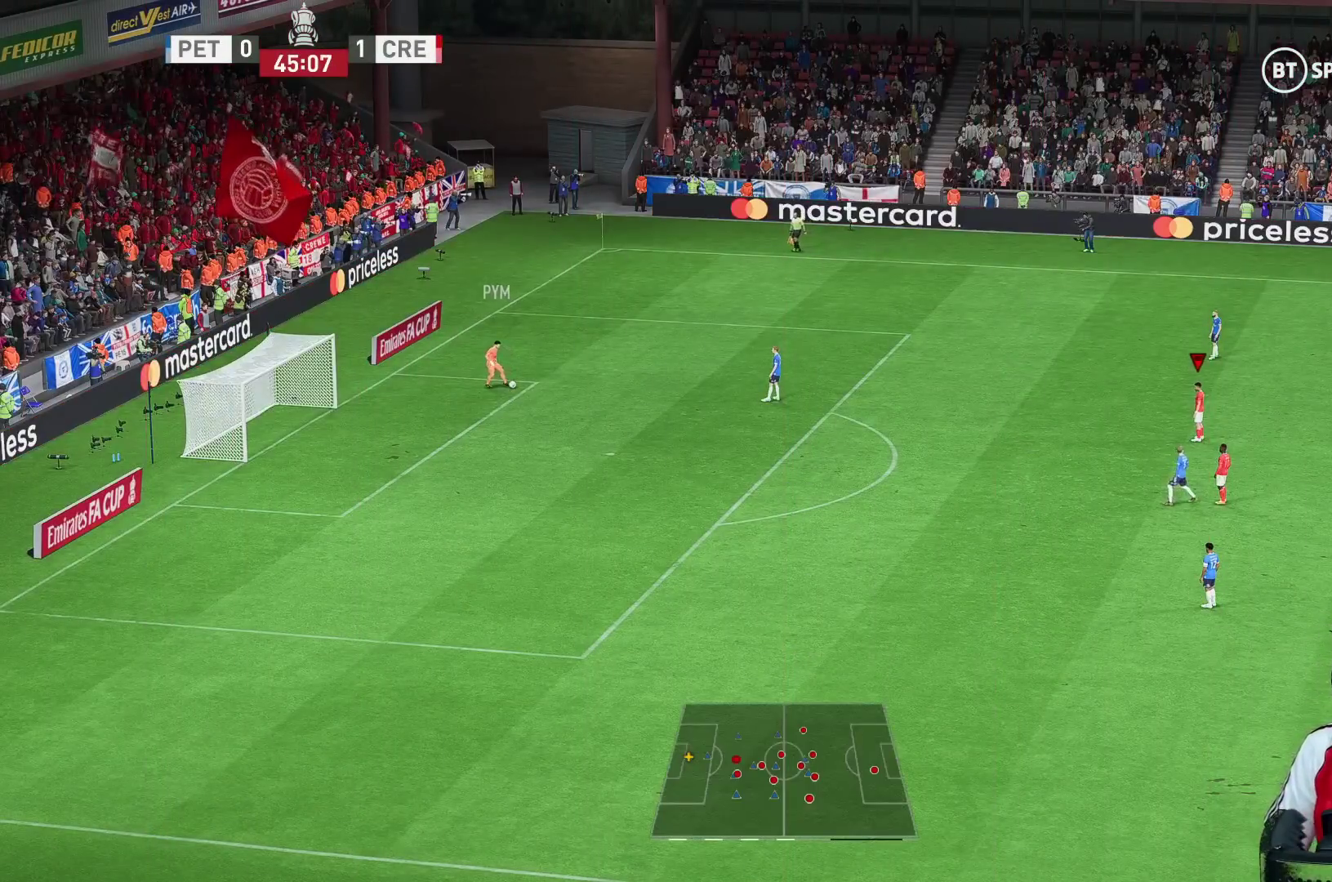
{"buttons": [], "left_stick": "center", "right_stick": "center", "events": [[300, "A", "down"], [300, "R1", "down"], [367, "A", "up"], [400, "R1", "up"]]}
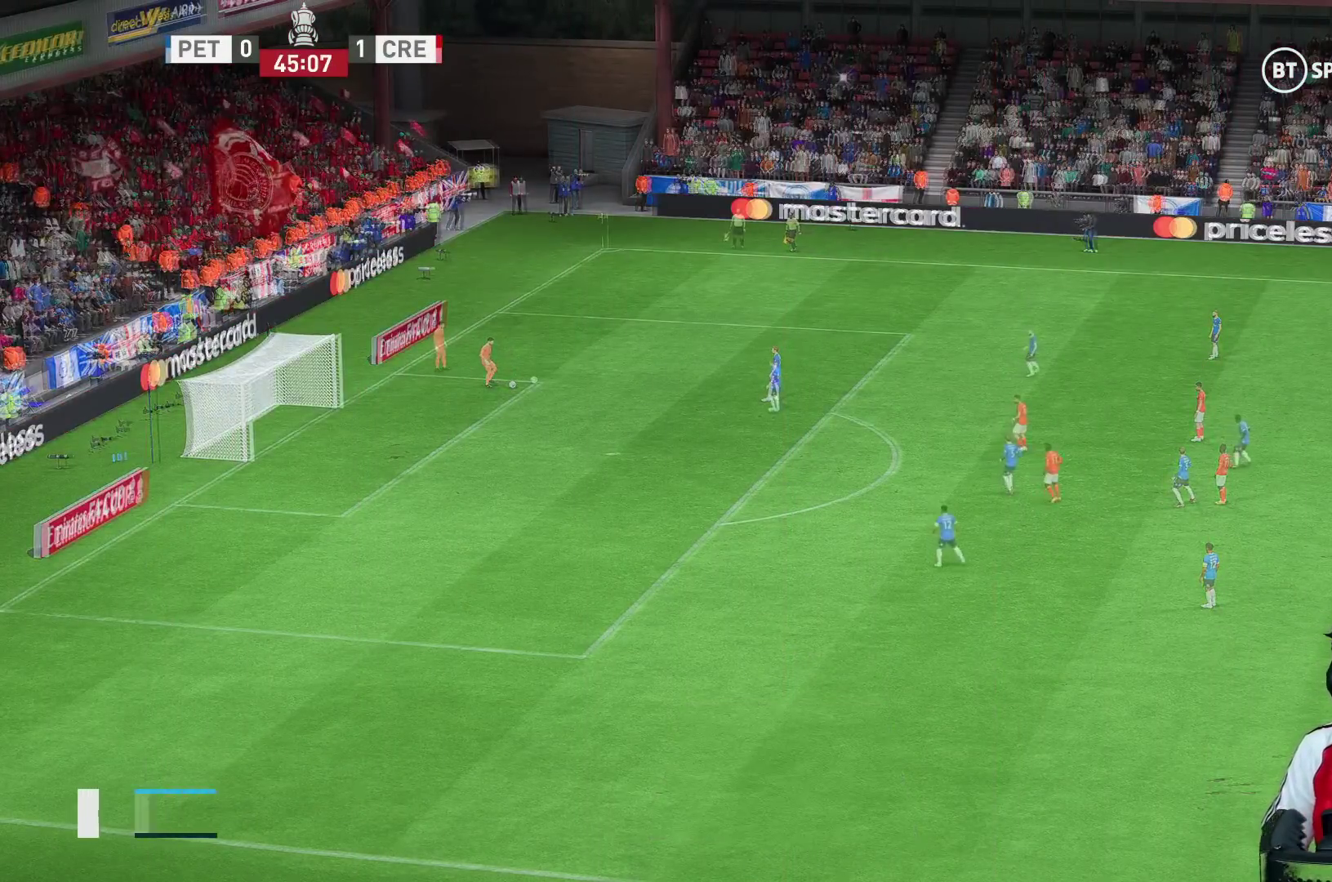
{"buttons": [], "left_stick": "up-left", "right_stick": "center", "events": [[83, "left_stick", "up-left"]]}
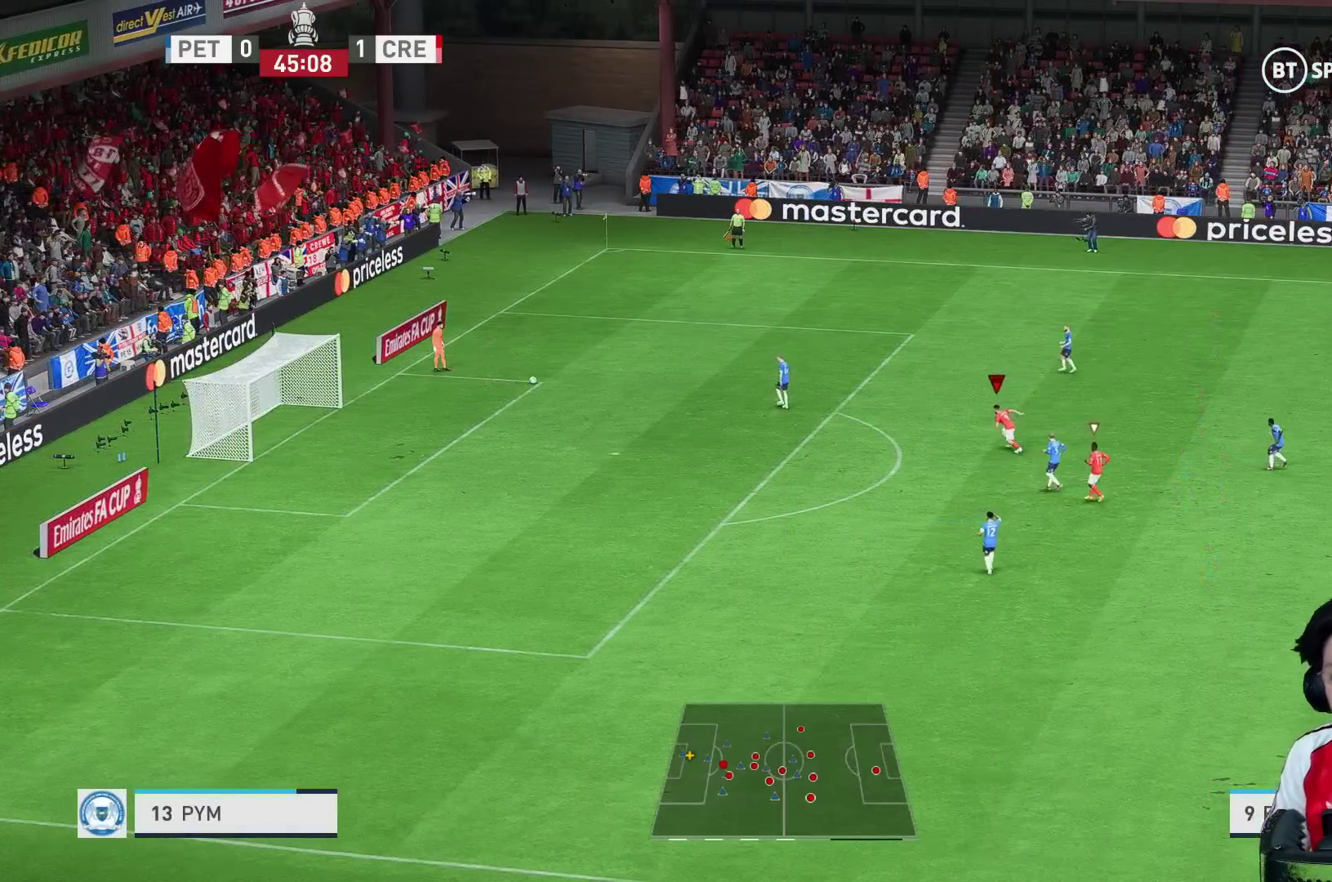
{"buttons": [], "left_stick": "up-left", "right_stick": "center", "events": [[33, "L1", "down"], [167, "L1", "up"], [200, "R1", "down"], [233, "L1", "down"], [367, "L1", "up"], [500, "R1", "up"]]}
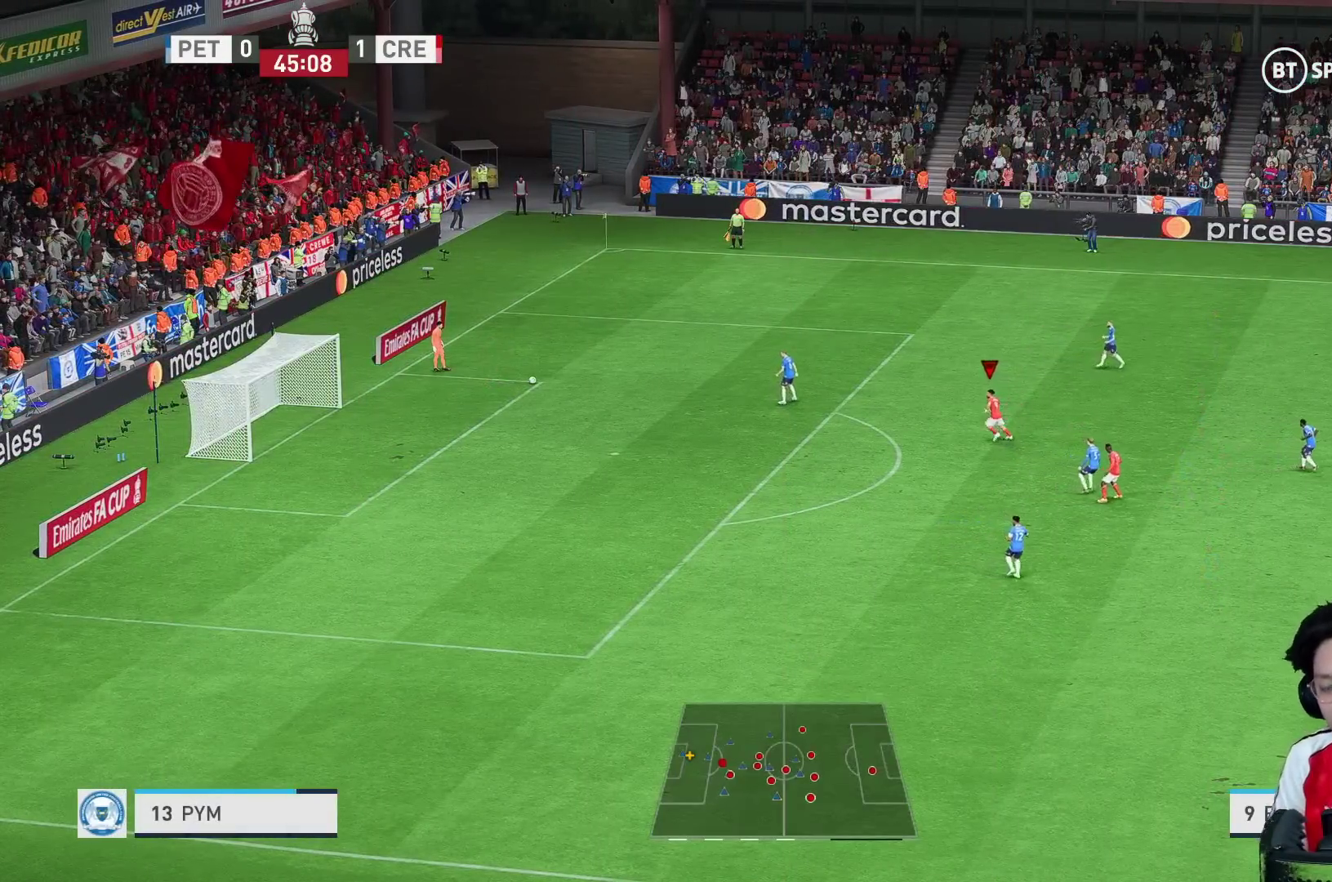
{"buttons": ["R1"], "left_stick": "up-left", "right_stick": "center", "events": [[150, "R1", "down"]]}
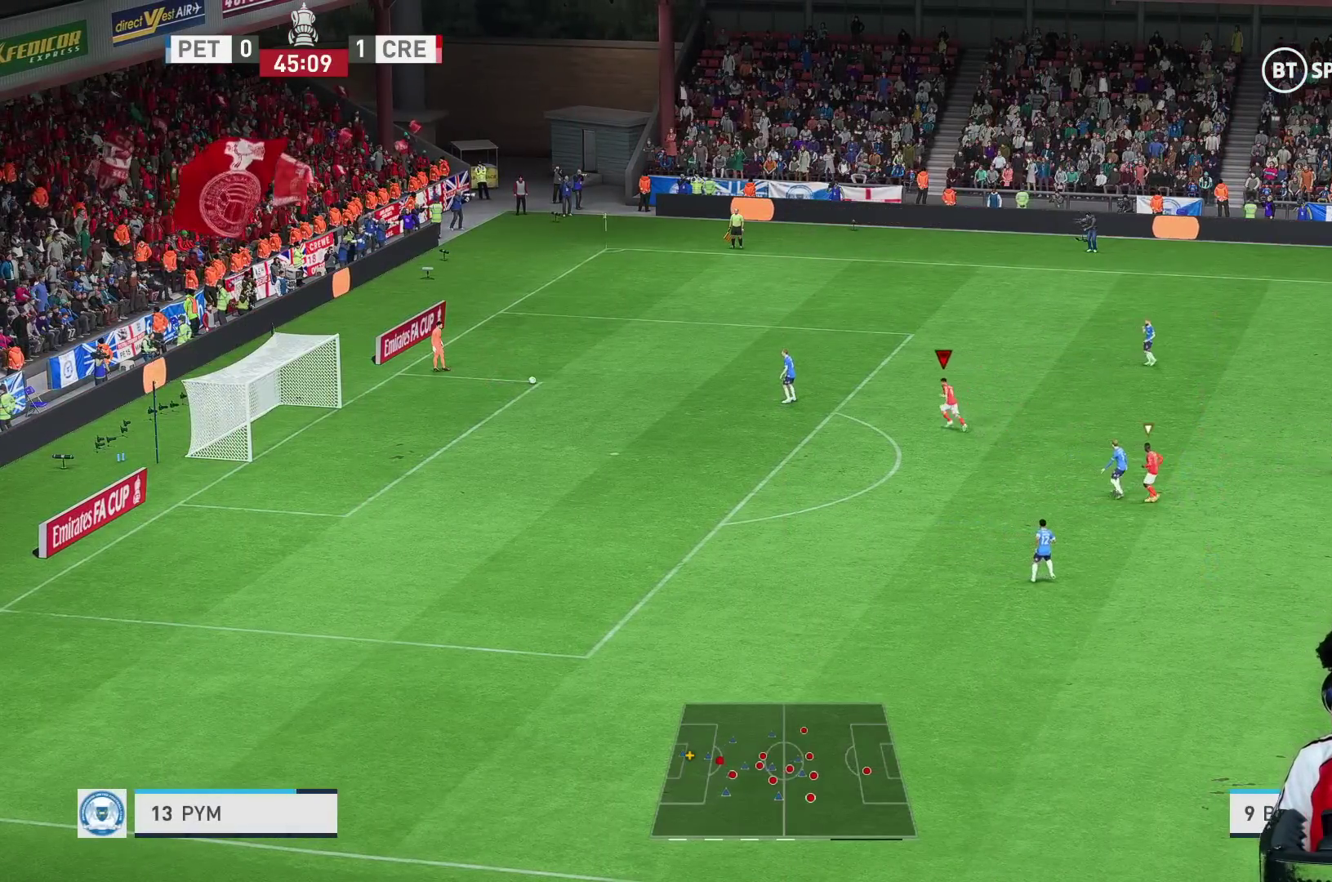
{"buttons": ["R1"], "left_stick": "up-left", "right_stick": "center", "events": []}
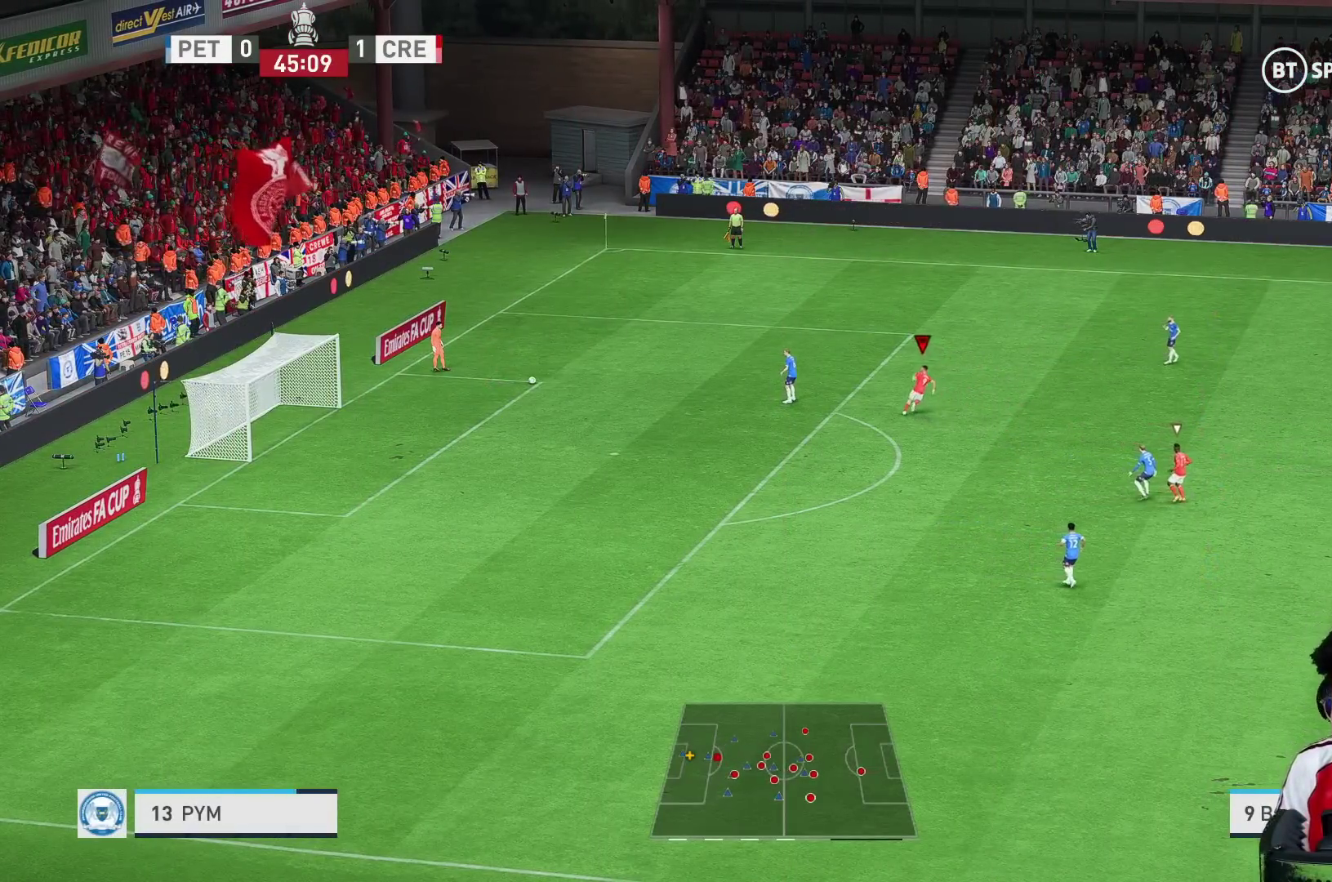
{"buttons": ["R1"], "left_stick": "left", "right_stick": "center", "events": [[233, "left_stick", "left"]]}
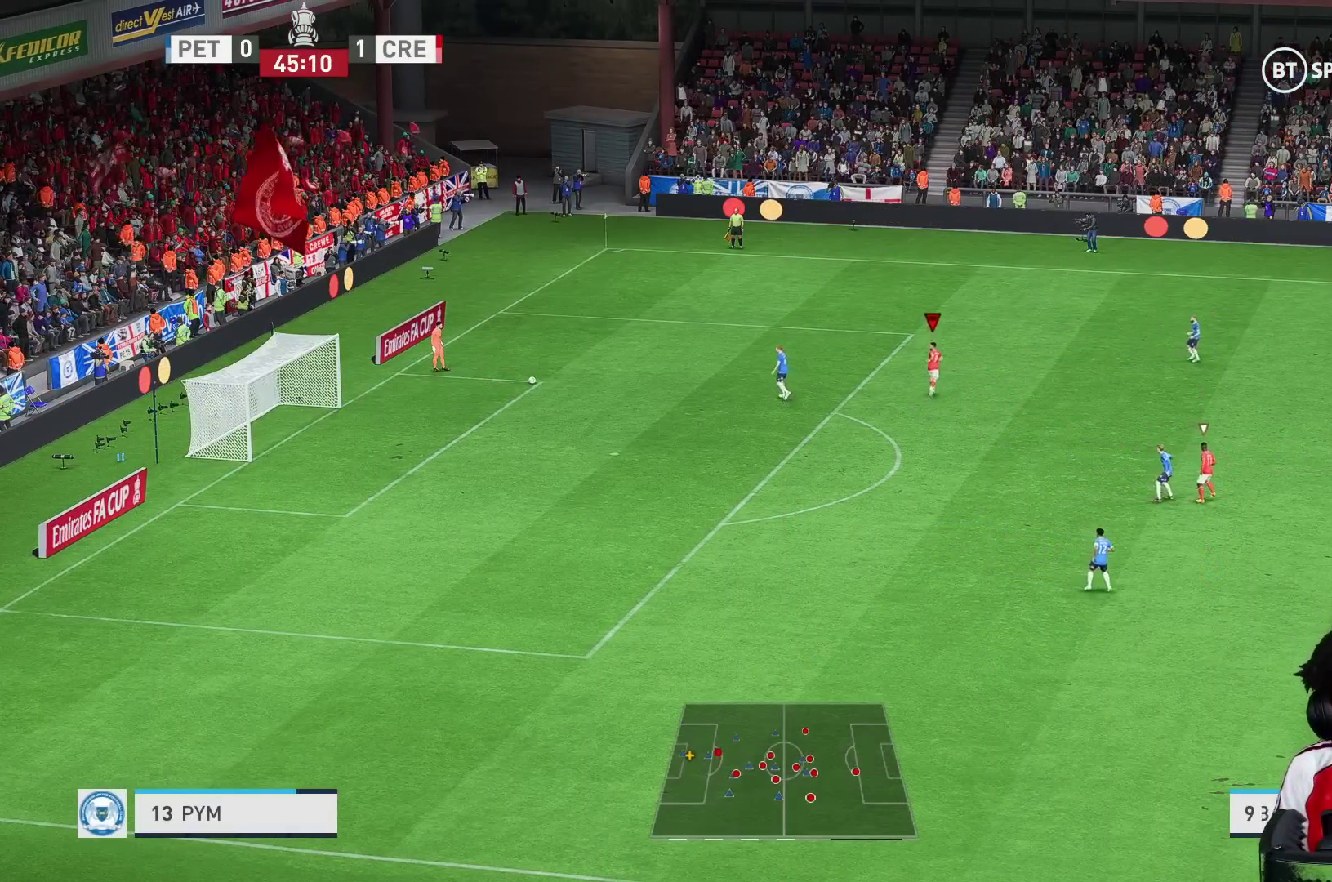
{"buttons": [], "left_stick": "down-left", "right_stick": "down", "events": [[167, "R1", "up"], [167, "right_stick", "down"], [233, "right_stick", "center"], [467, "left_stick", "down-left"], [467, "right_stick", "down"]]}
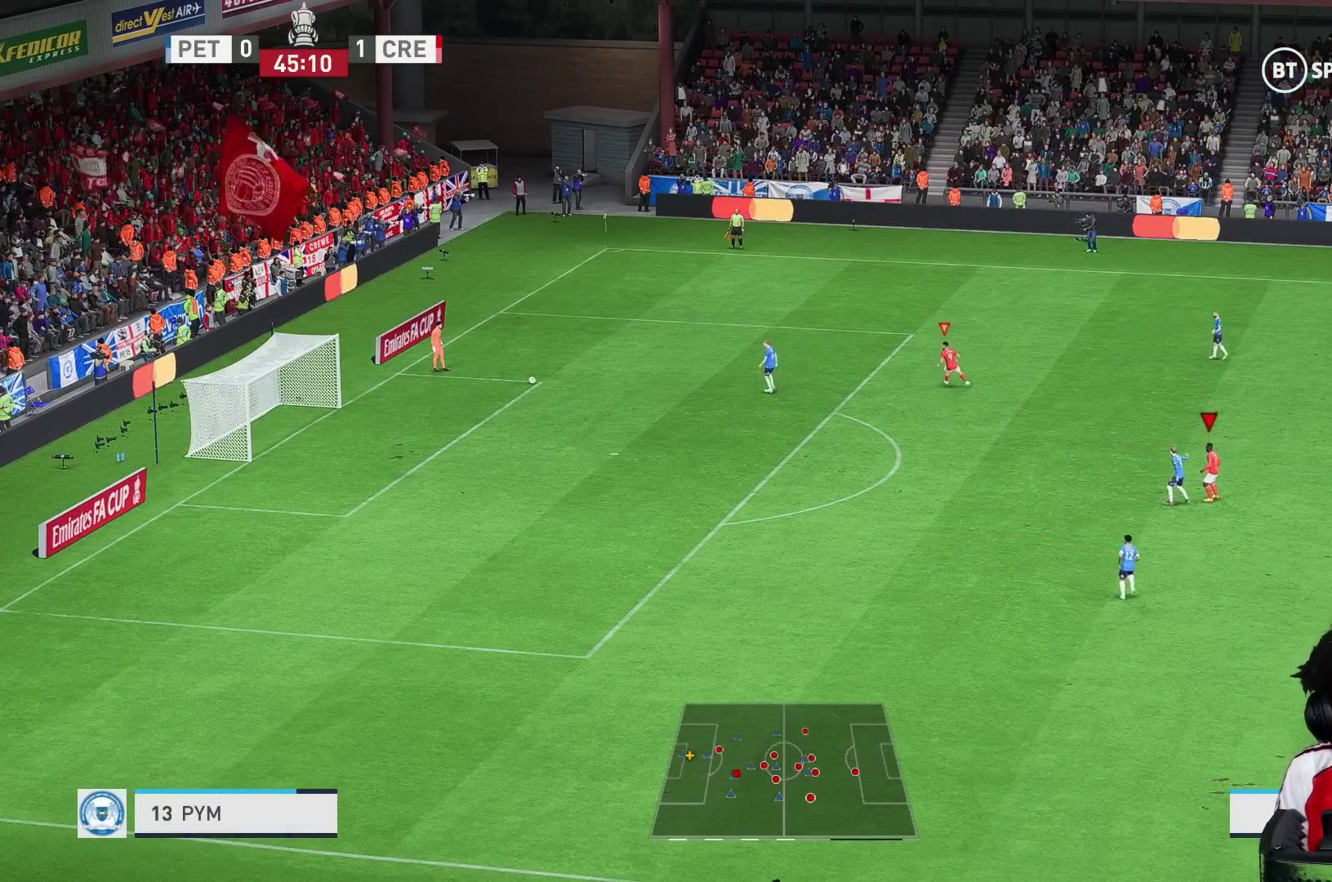
{"buttons": [], "left_stick": "left", "right_stick": "center", "events": [[33, "R1", "down"], [33, "right_stick", "center"], [400, "left_stick", "left"], [500, "R1", "up"]]}
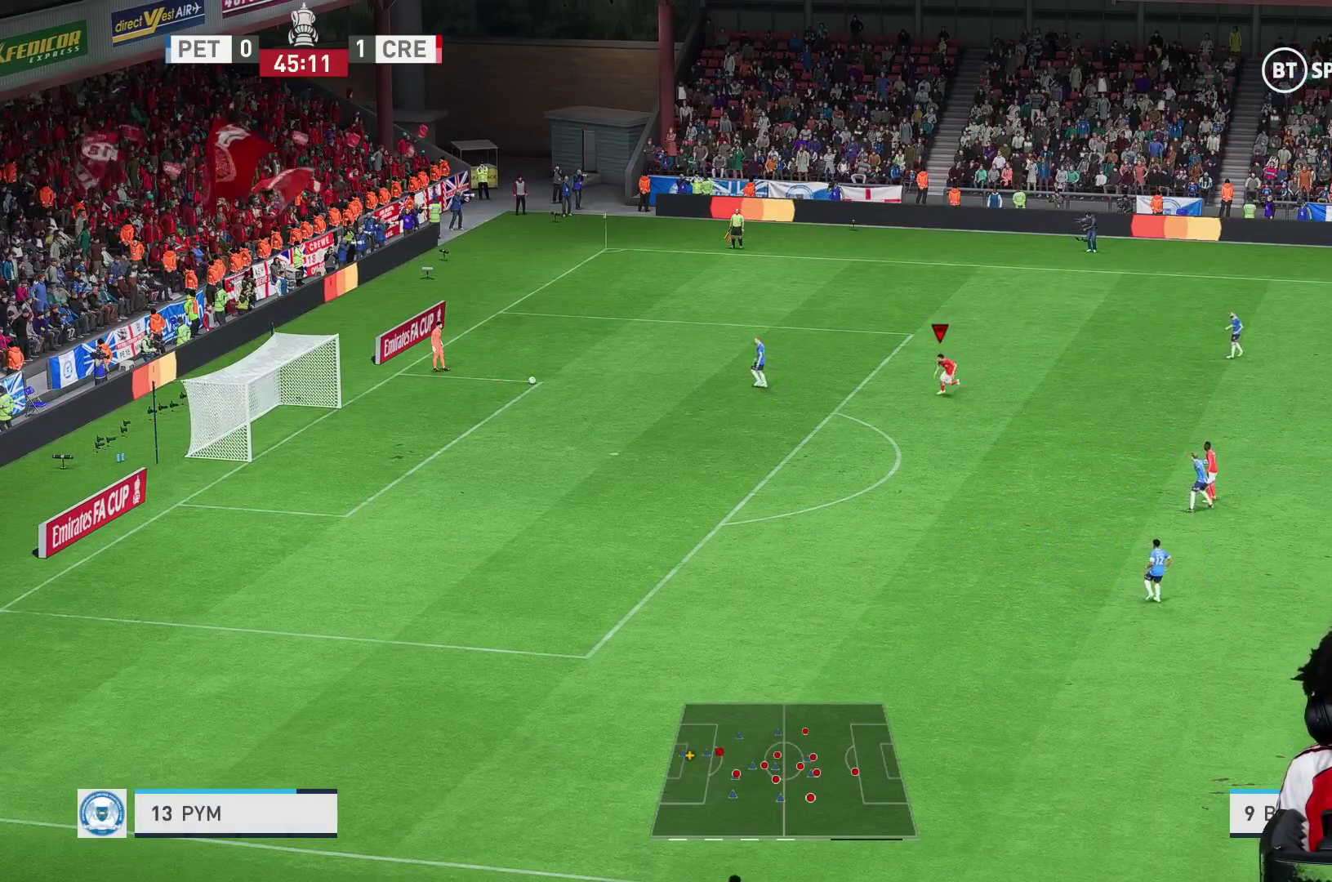
{"buttons": [], "left_stick": "left", "right_stick": "center", "events": []}
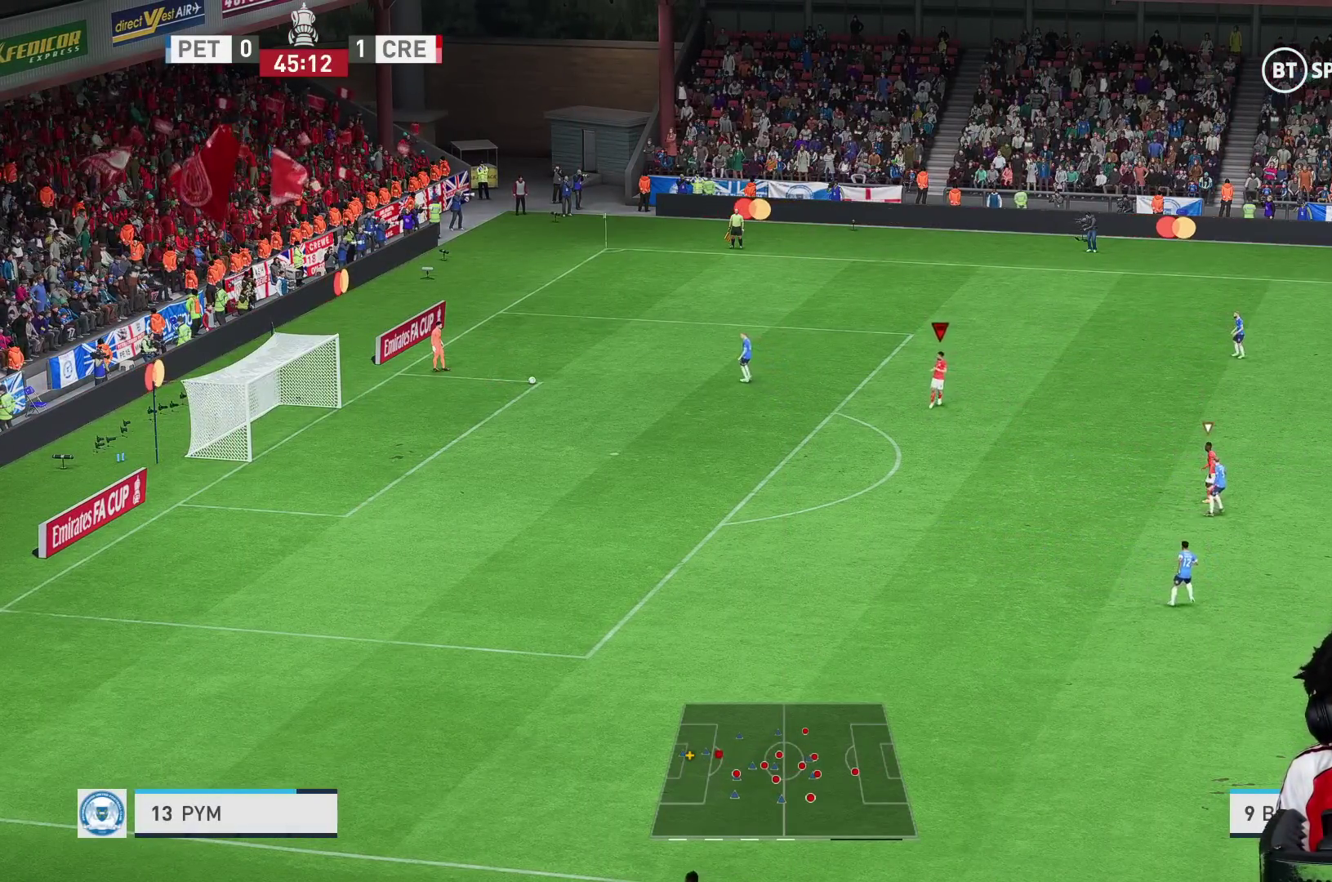
{"buttons": [], "left_stick": "up-left", "right_stick": "down-right", "events": [[417, "left_stick", "up-left"], [450, "right_stick", "down-right"]]}
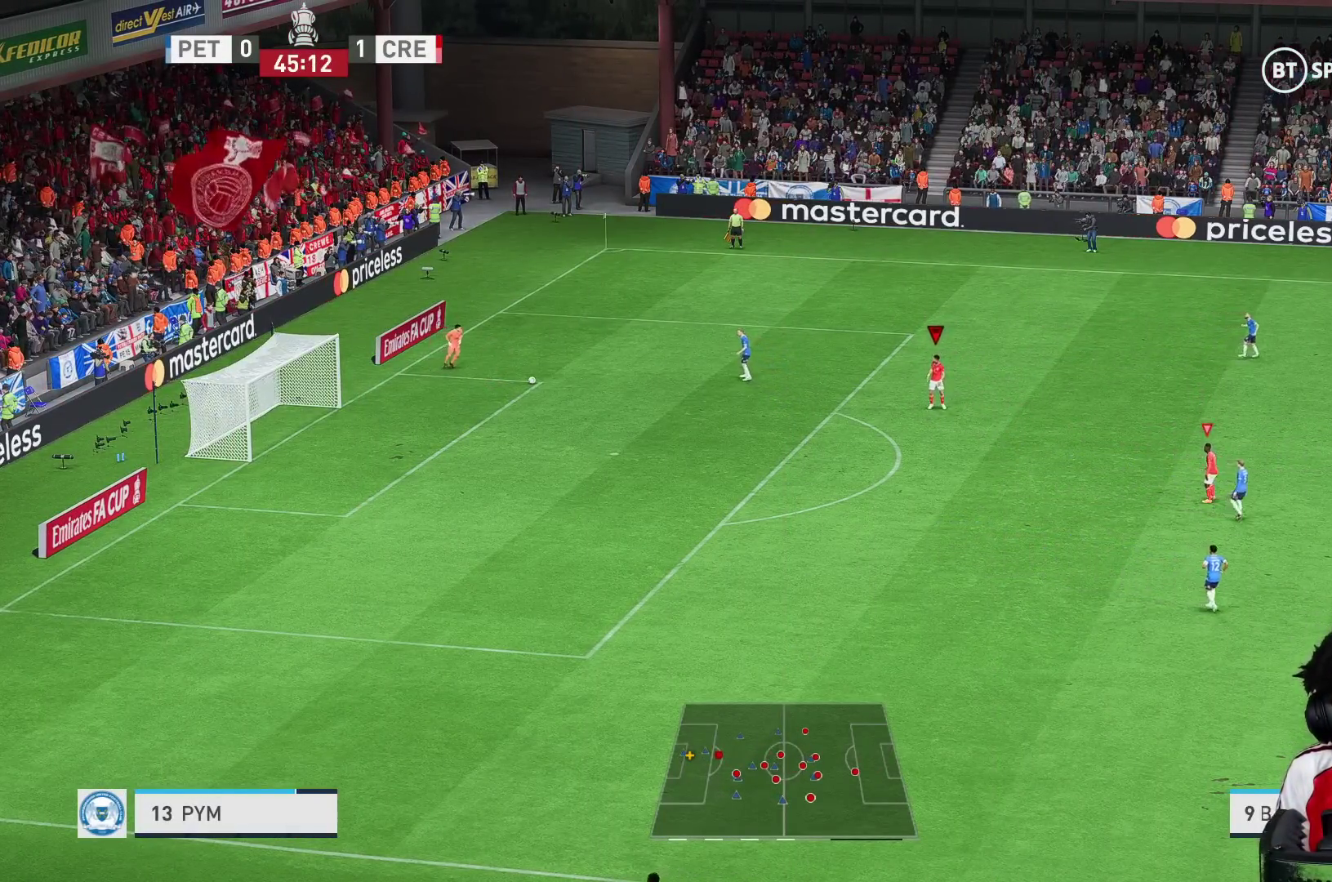
{"buttons": ["R1"], "left_stick": "up-left", "right_stick": "center", "events": [[17, "right_stick", "center"], [83, "R1", "down"], [250, "R1", "up"], [300, "right_stick", "down"], [383, "R1", "down"], [400, "right_stick", "center"]]}
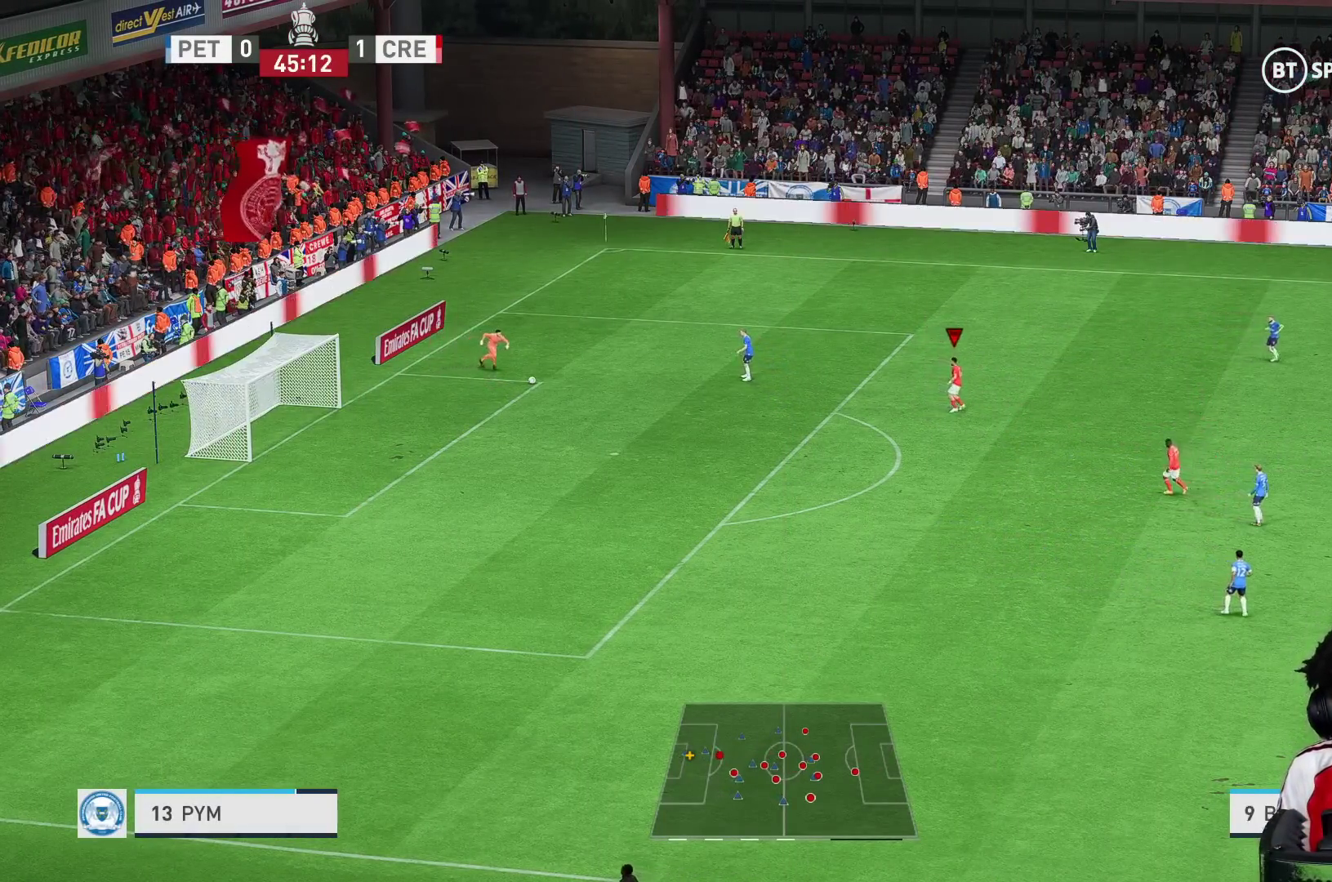
{"buttons": [], "left_stick": "up-left", "right_stick": "center", "events": [[100, "R1", "up"]]}
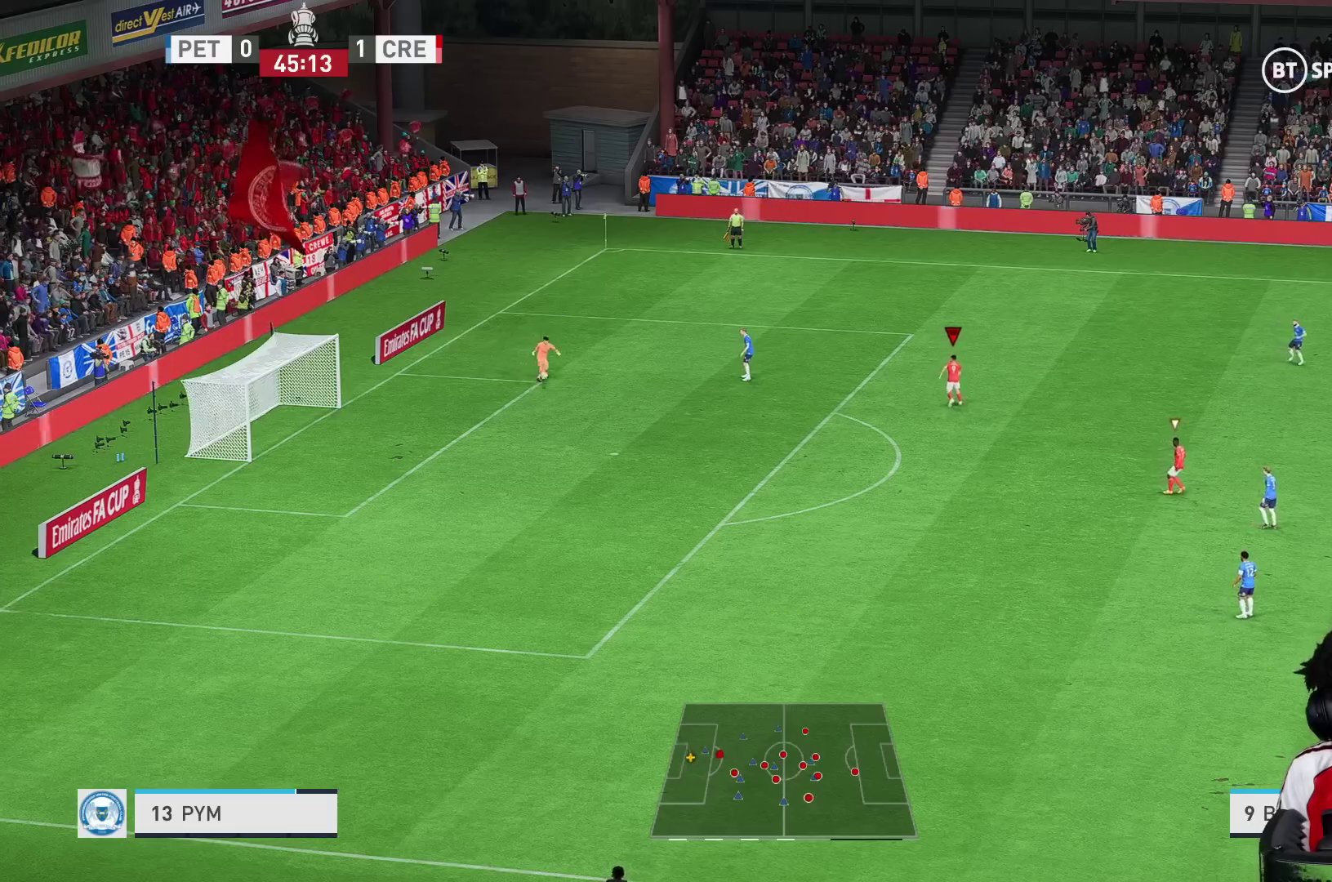
{"buttons": [], "left_stick": "down-left", "right_stick": "center", "events": [[50, "left_stick", "left"], [400, "left_stick", "down-left"]]}
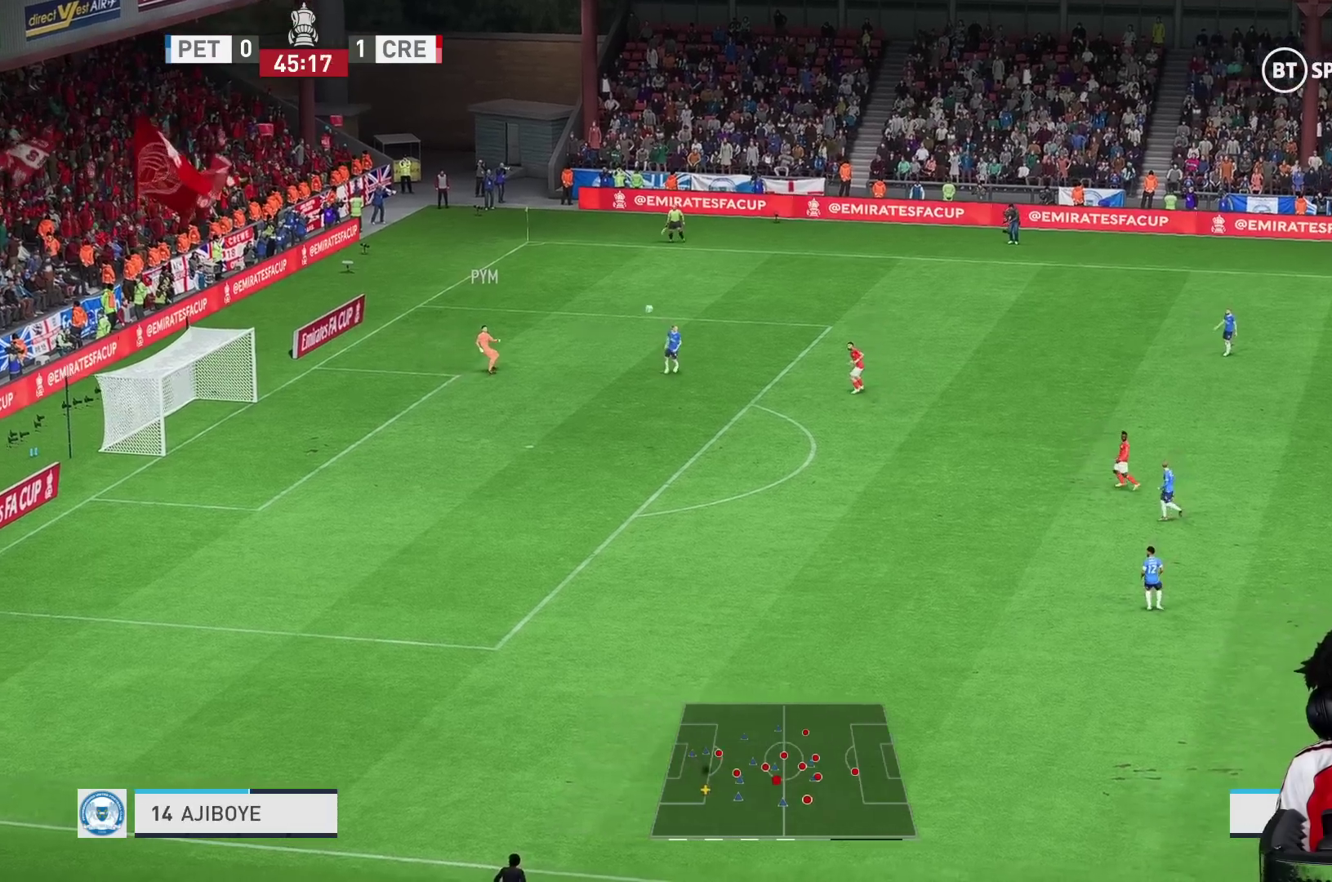
{"buttons": ["R1"], "left_stick": "down-left", "right_stick": "center", "events": [[33, "R1", "down"]]}
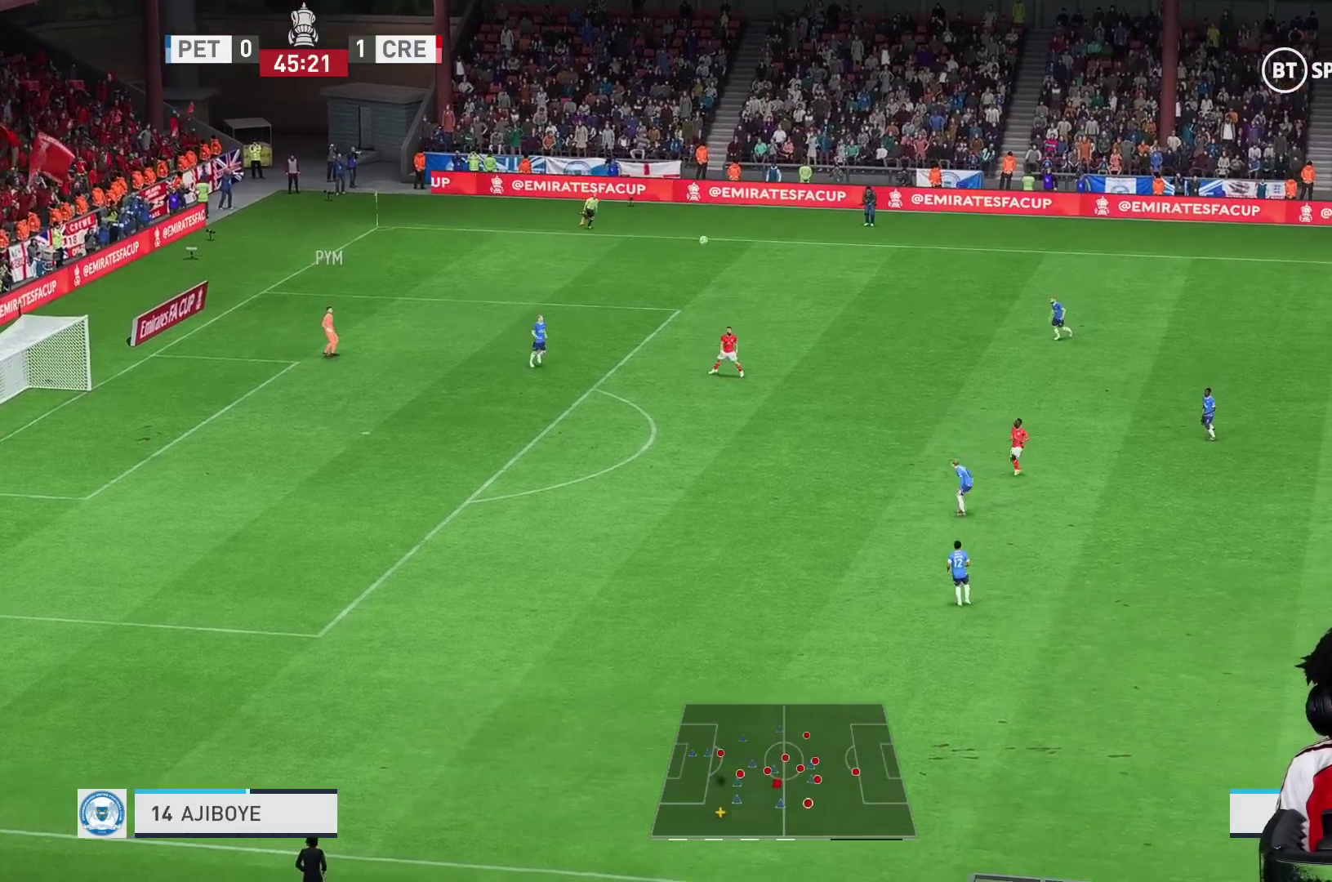
{"buttons": [], "left_stick": "down-left", "right_stick": "center", "events": [[183, "R1", "up"], [233, "R1", "down"], [500, "R1", "up"]]}
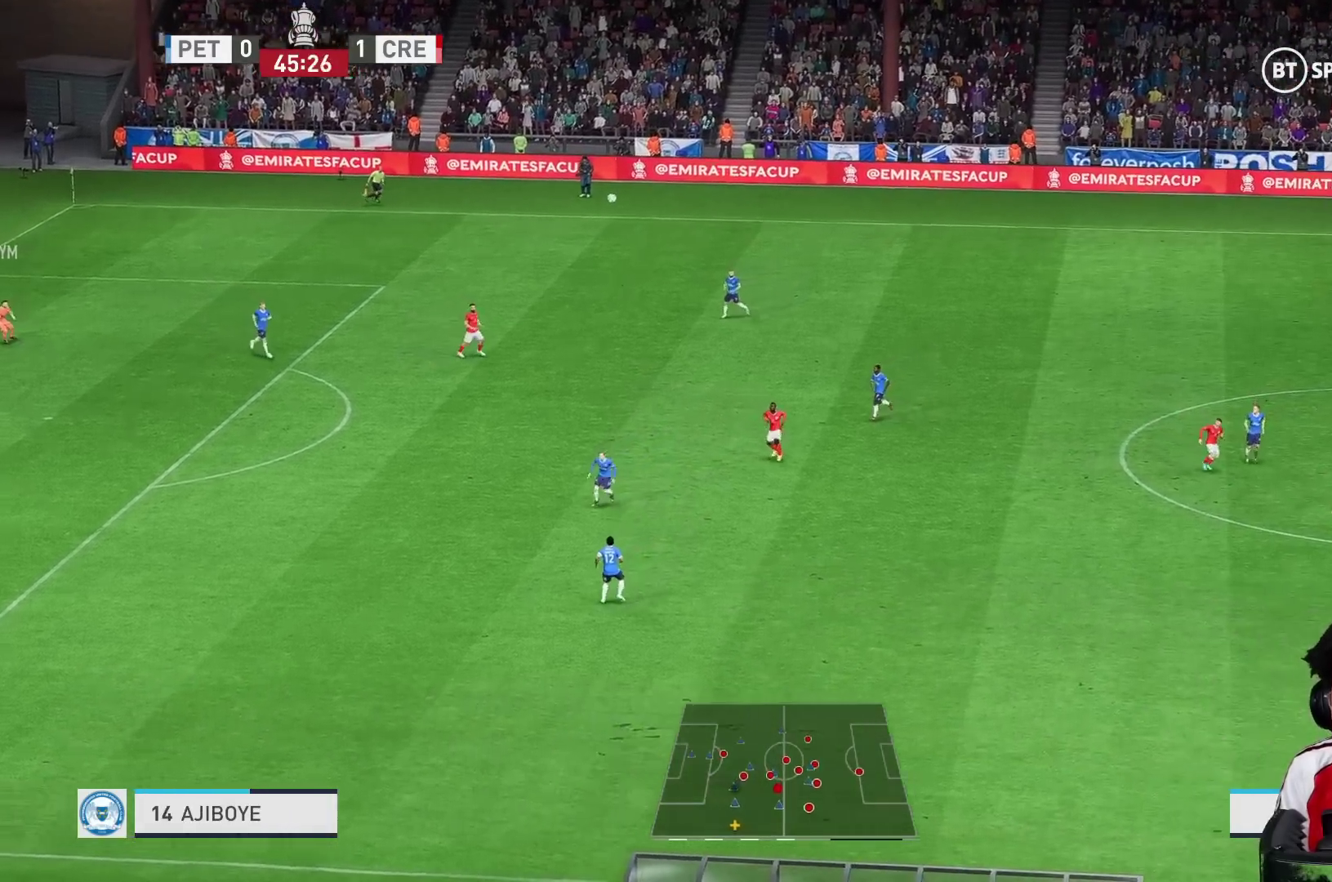
{"buttons": ["R1"], "left_stick": "down-left", "right_stick": "center", "events": [[17, "R1", "down"], [250, "R1", "up"], [383, "R1", "down"]]}
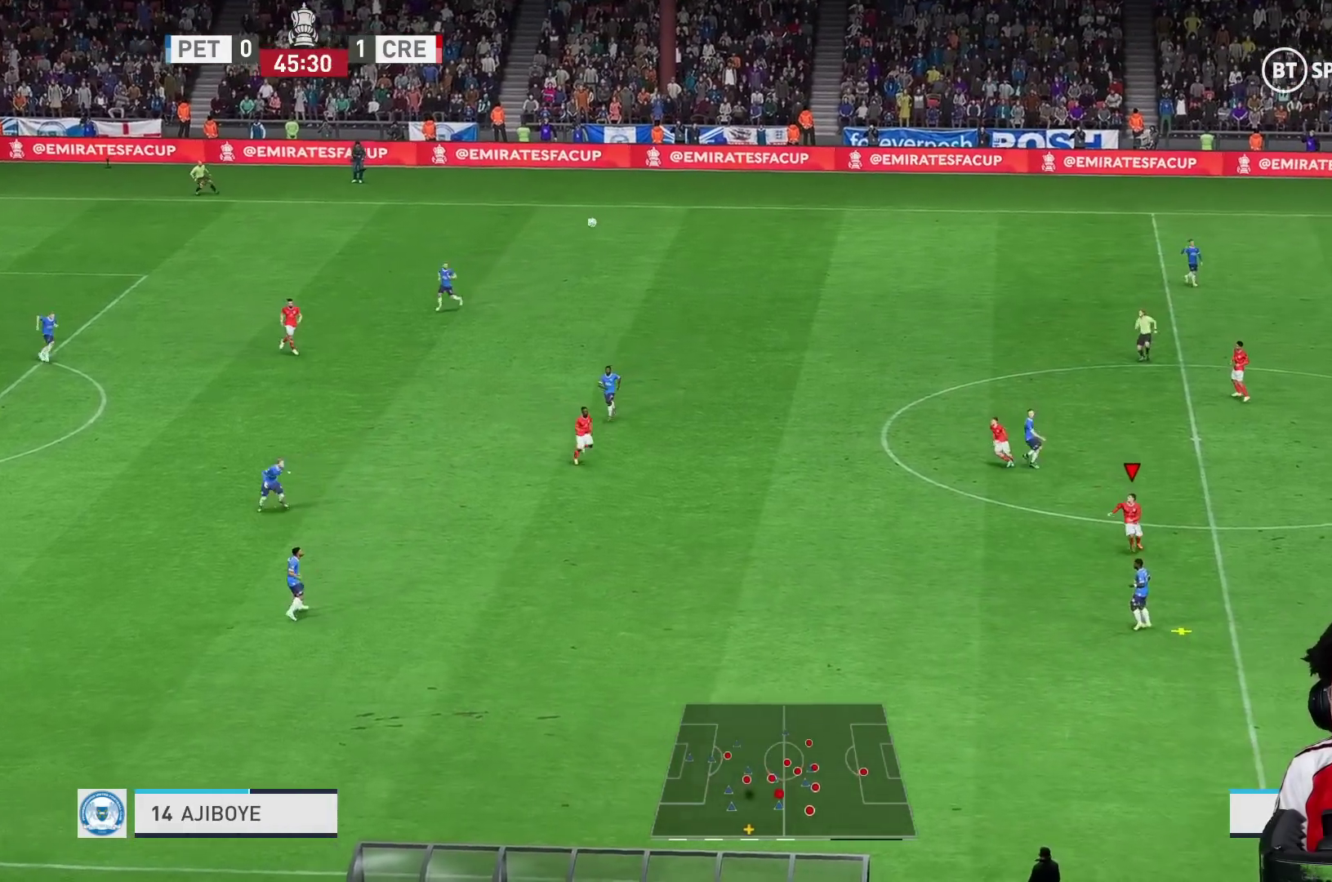
{"buttons": ["R1", "R2"], "left_stick": "down-left", "right_stick": "center", "events": [[283, "R1", "up"], [333, "R1", "down"], [433, "R2", "down"]]}
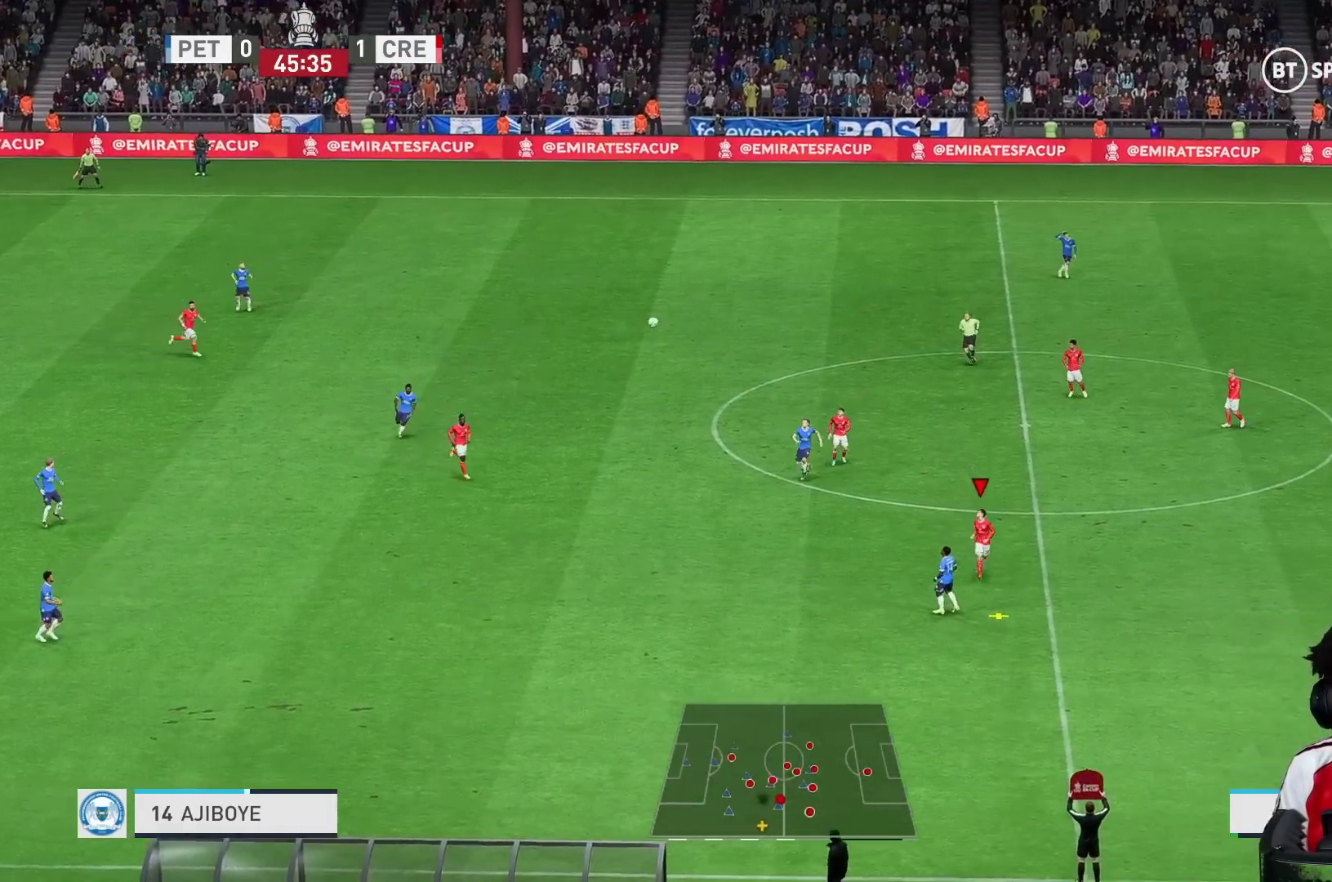
{"buttons": ["R1"], "left_stick": "up-left", "right_stick": "center", "events": [[33, "A", "down"], [33, "R1", "up"], [33, "R2", "up"], [100, "left_stick", "up-left"], [133, "A", "up"], [133, "R1", "down"]]}
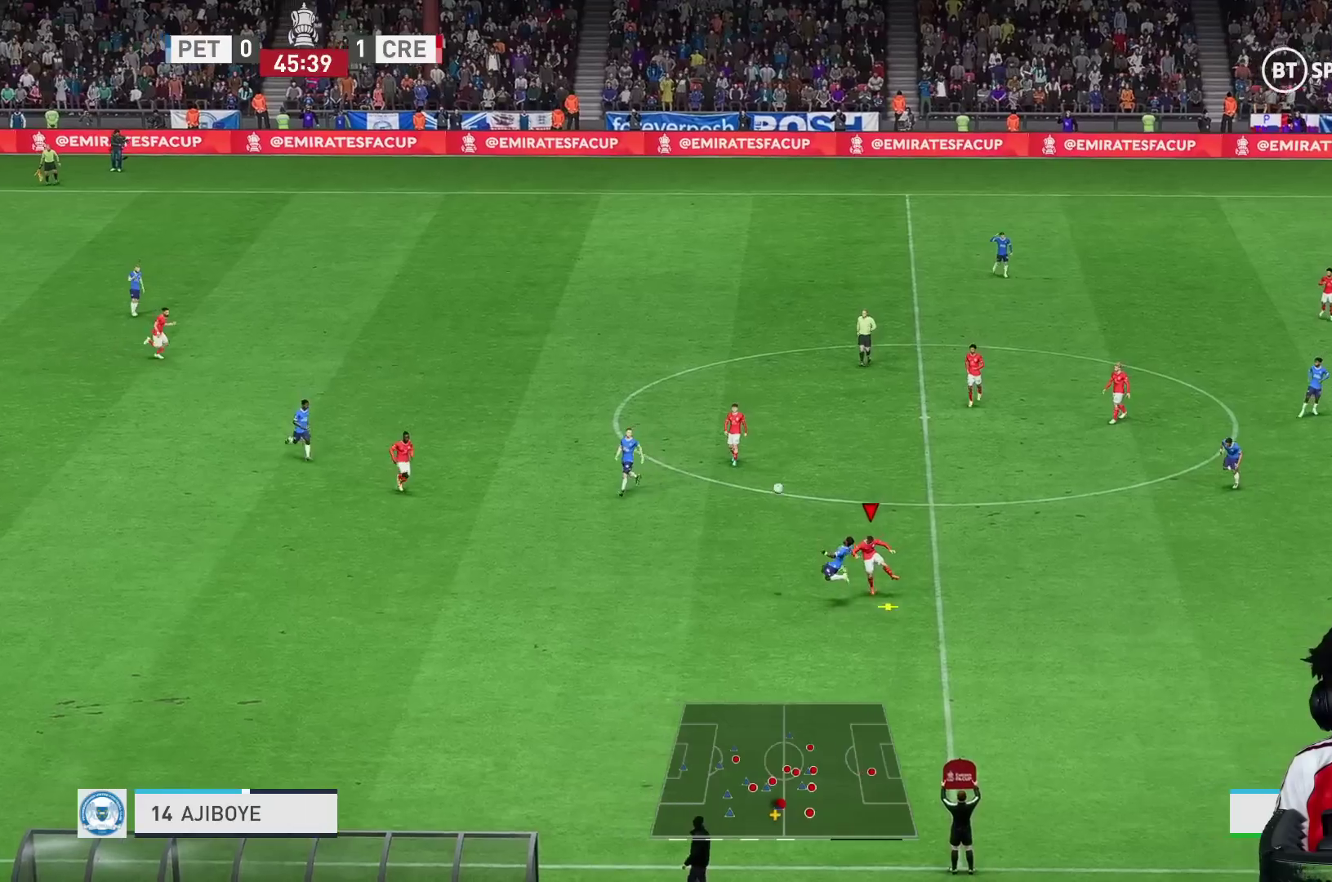
{"buttons": ["R2"], "left_stick": "up-left", "right_stick": "center", "events": [[83, "R1", "up"], [100, "R2", "down"]]}